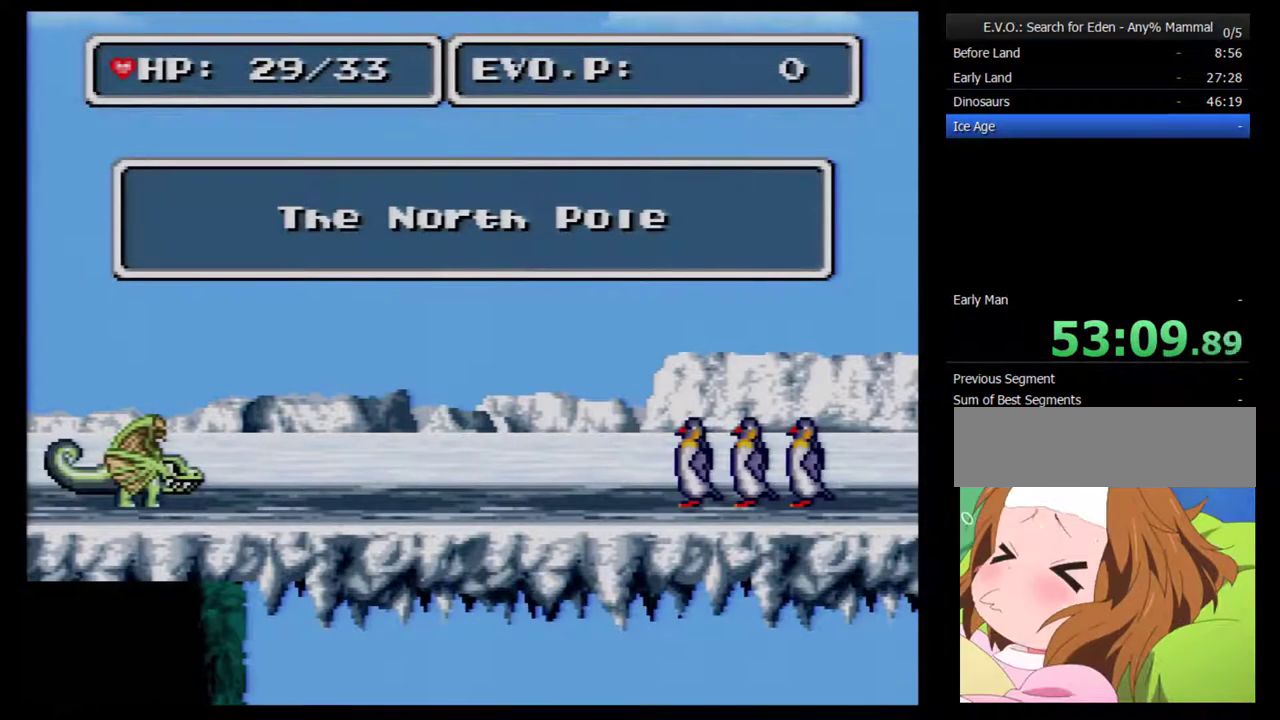
Gameplay with a controller (Nintendo layout); each line is a JSON object with the inputs held at the frame after it. "events" lists button and stick changes between this image and that frame as [ms after this image, input, new state], when the widget could be followed in between. Not read: B L3 R3.
{"buttons": ["DPAD_RIGHT"], "events": [[50, "DPAD_RIGHT", "down"], [117, "DPAD_RIGHT", "up"], [167, "DPAD_RIGHT", "down"], [233, "DPAD_RIGHT", "up"], [300, "DPAD_RIGHT", "down"], [367, "DPAD_RIGHT", "up"], [417, "DPAD_RIGHT", "down"]]}
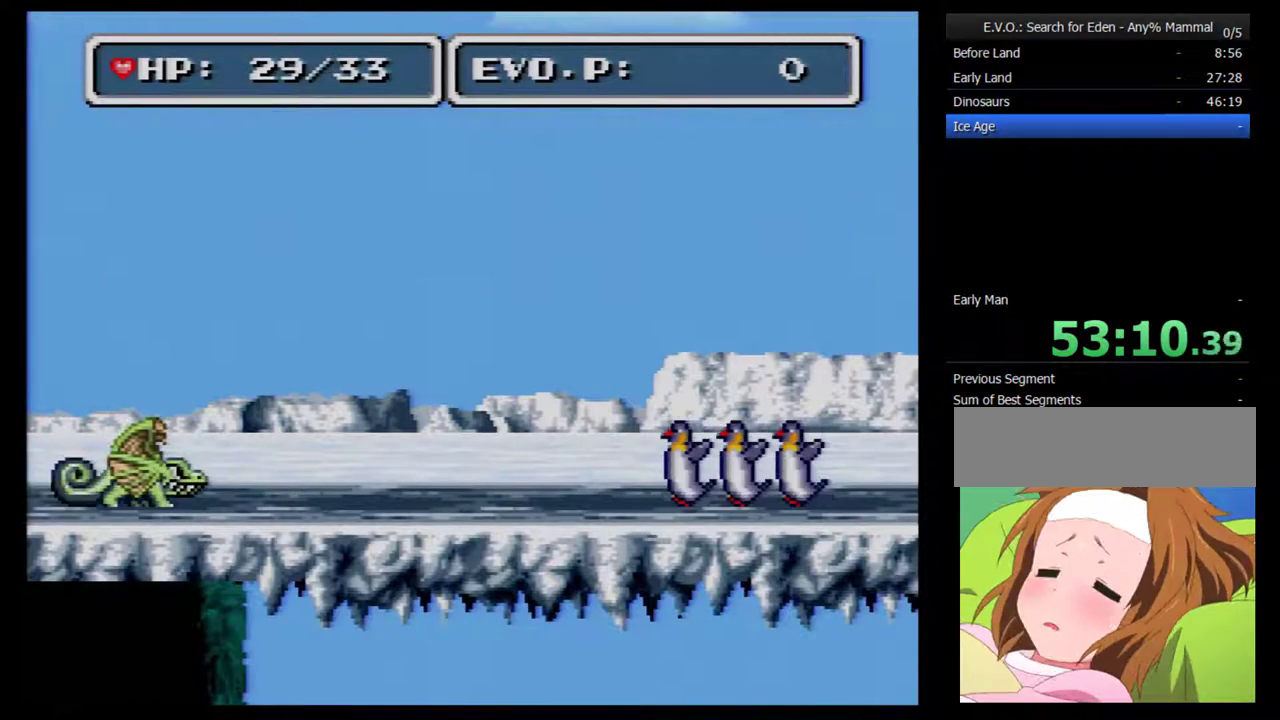
{"buttons": [], "events": [[133, "DPAD_RIGHT", "up"], [200, "DPAD_RIGHT", "down"], [483, "DPAD_RIGHT", "up"]]}
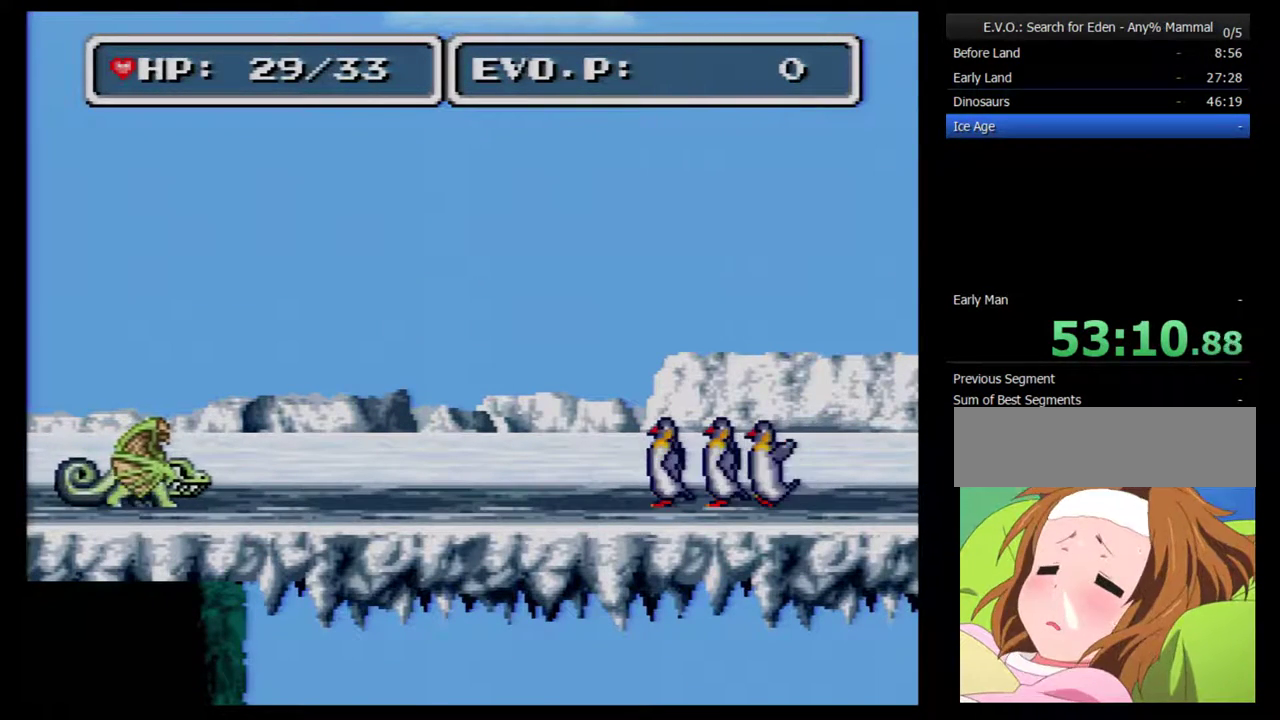
{"buttons": ["DPAD_RIGHT"], "events": [[33, "DPAD_RIGHT", "down"]]}
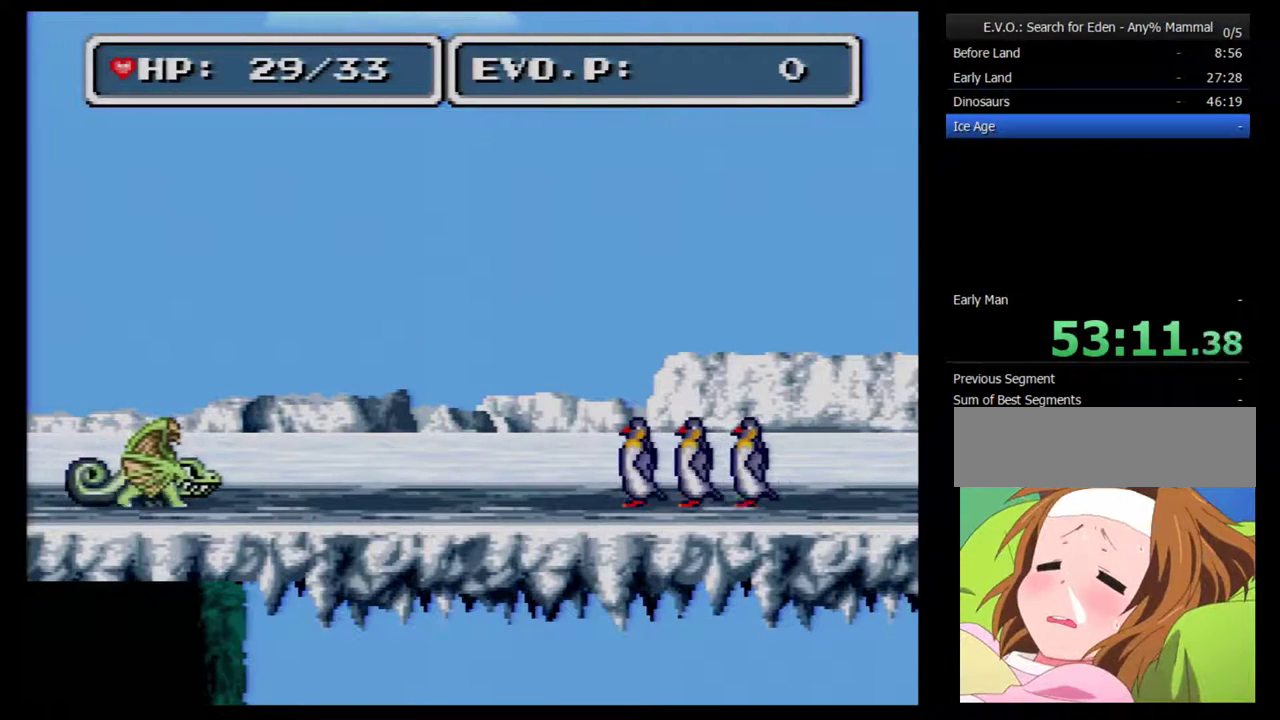
{"buttons": ["DPAD_RIGHT"], "events": [[133, "DPAD_RIGHT", "up"], [267, "DPAD_RIGHT", "down"], [317, "DPAD_RIGHT", "up"], [383, "DPAD_RIGHT", "down"]]}
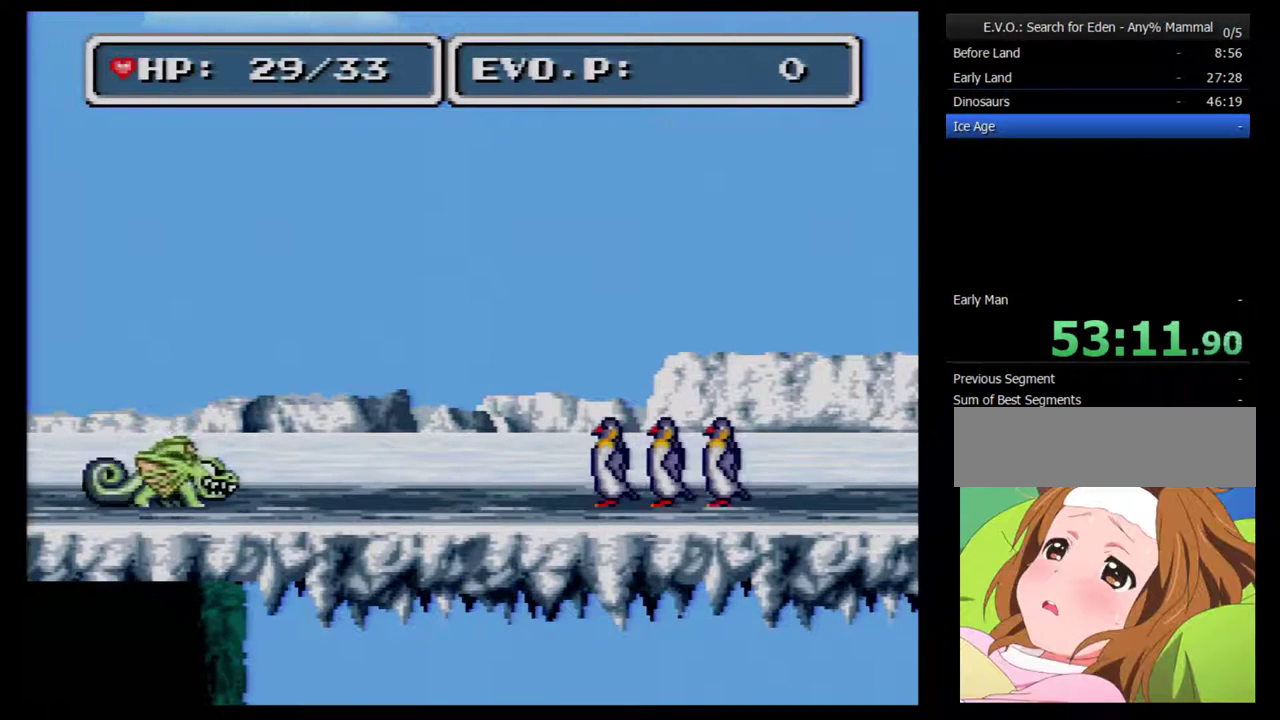
{"buttons": ["DPAD_RIGHT"], "events": [[33, "DPAD_UP", "down"], [100, "DPAD_UP", "up"]]}
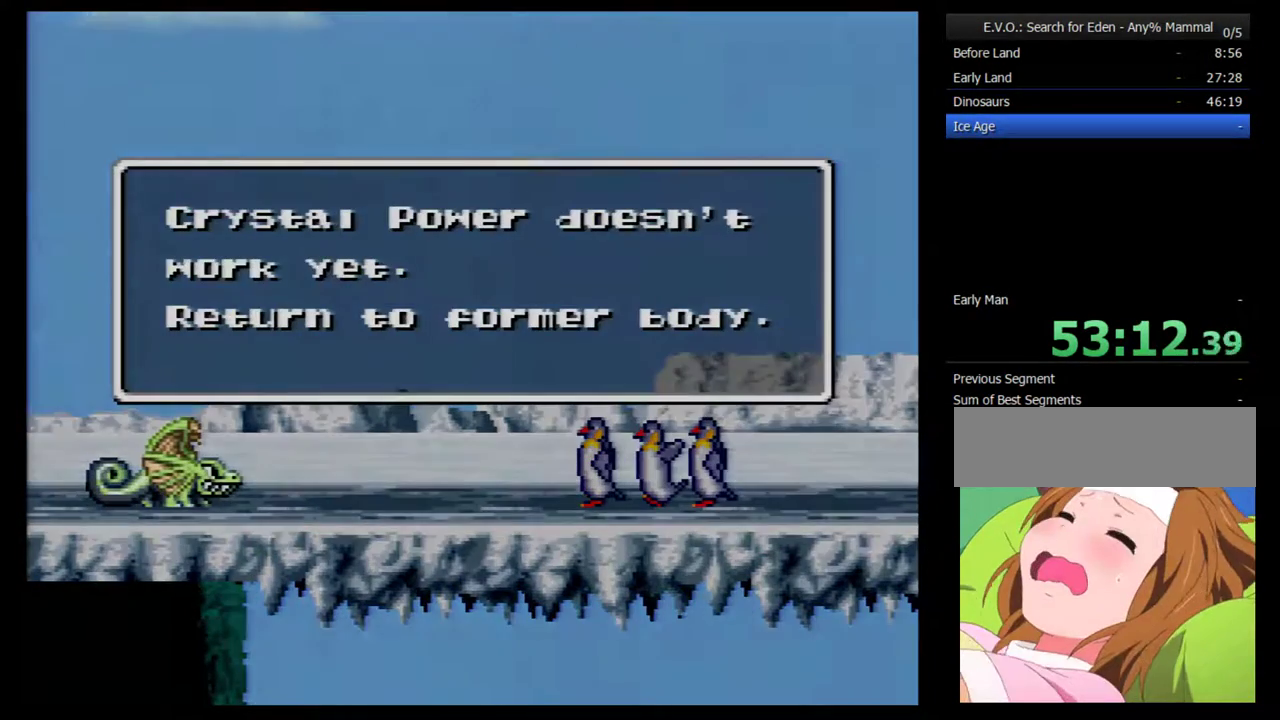
{"buttons": ["DPAD_RIGHT"], "events": []}
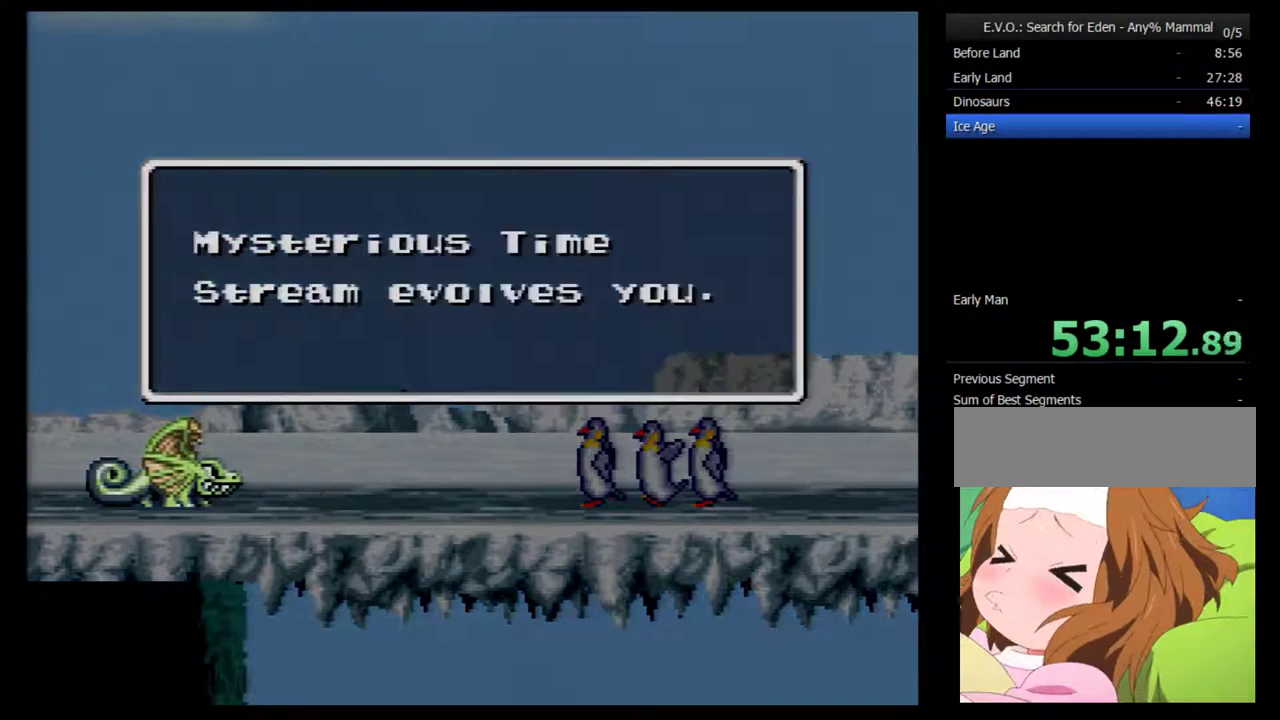
{"buttons": [], "events": [[450, "DPAD_RIGHT", "up"]]}
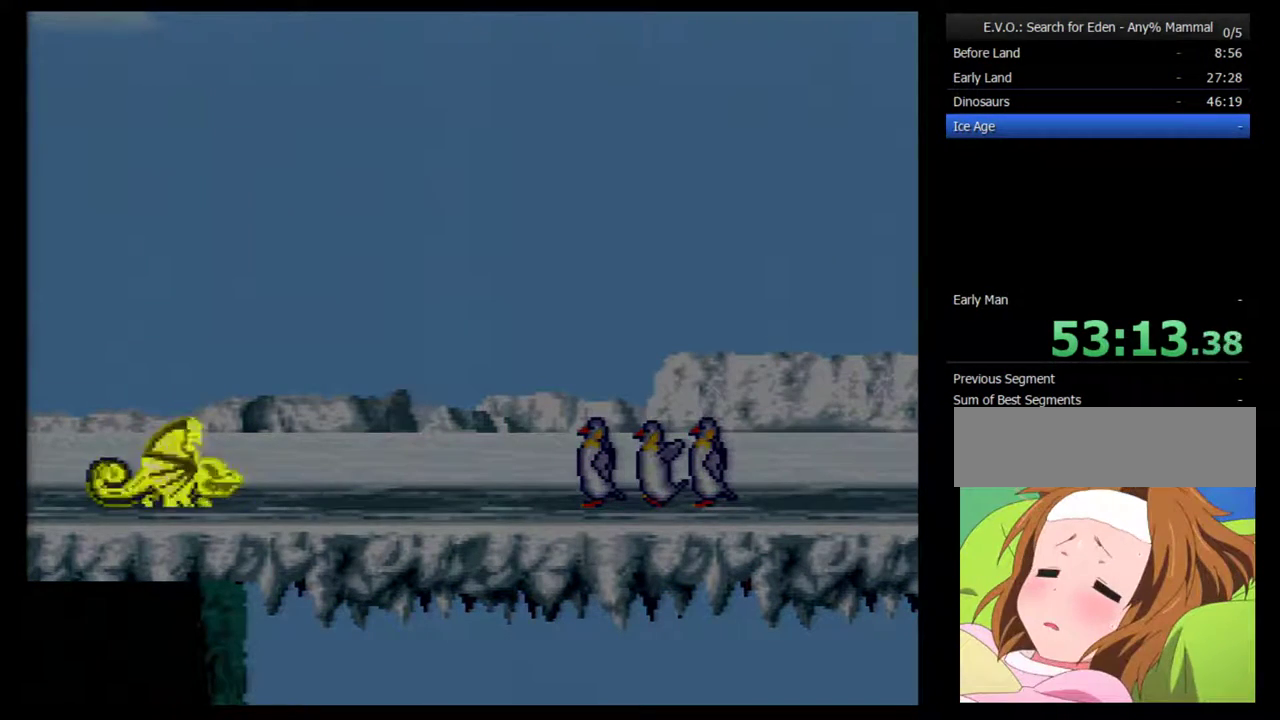
{"buttons": ["DPAD_RIGHT"], "events": [[483, "DPAD_RIGHT", "down"]]}
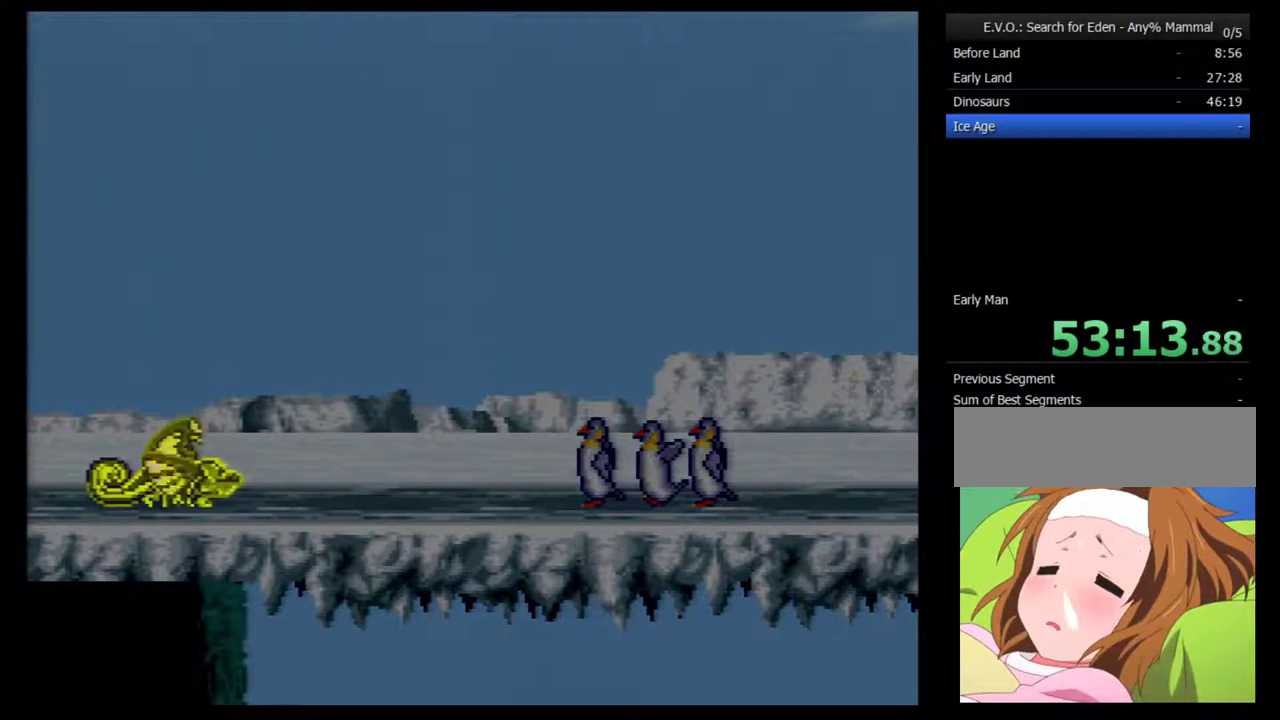
{"buttons": [], "events": [[200, "DPAD_RIGHT", "up"], [350, "DPAD_RIGHT", "down"], [483, "DPAD_RIGHT", "up"]]}
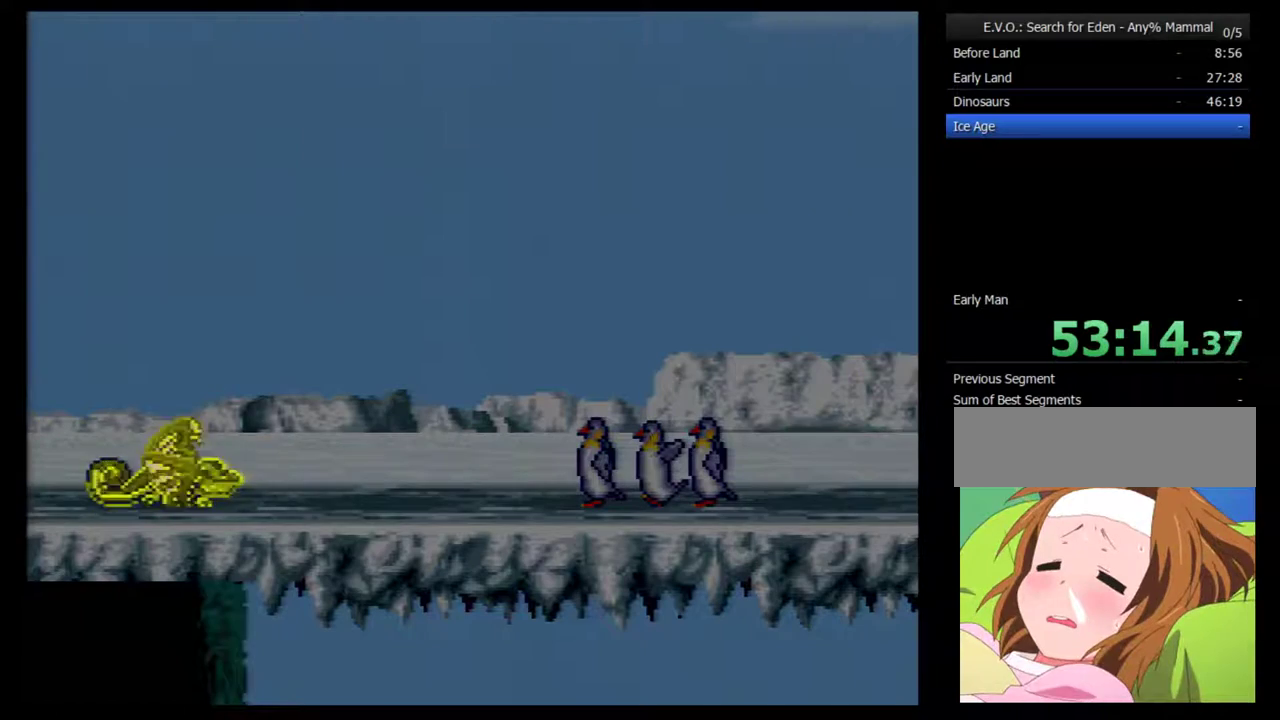
{"buttons": [], "events": [[33, "DPAD_RIGHT", "down"], [133, "DPAD_RIGHT", "up"]]}
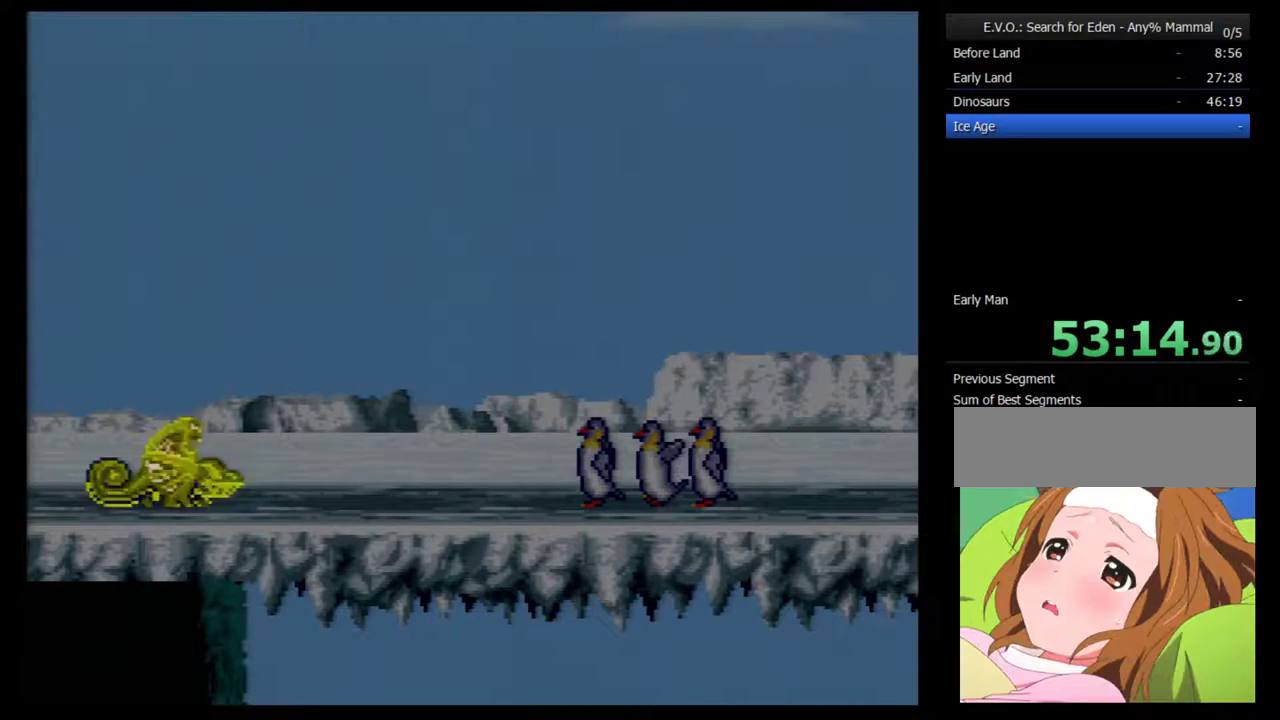
{"buttons": [], "events": []}
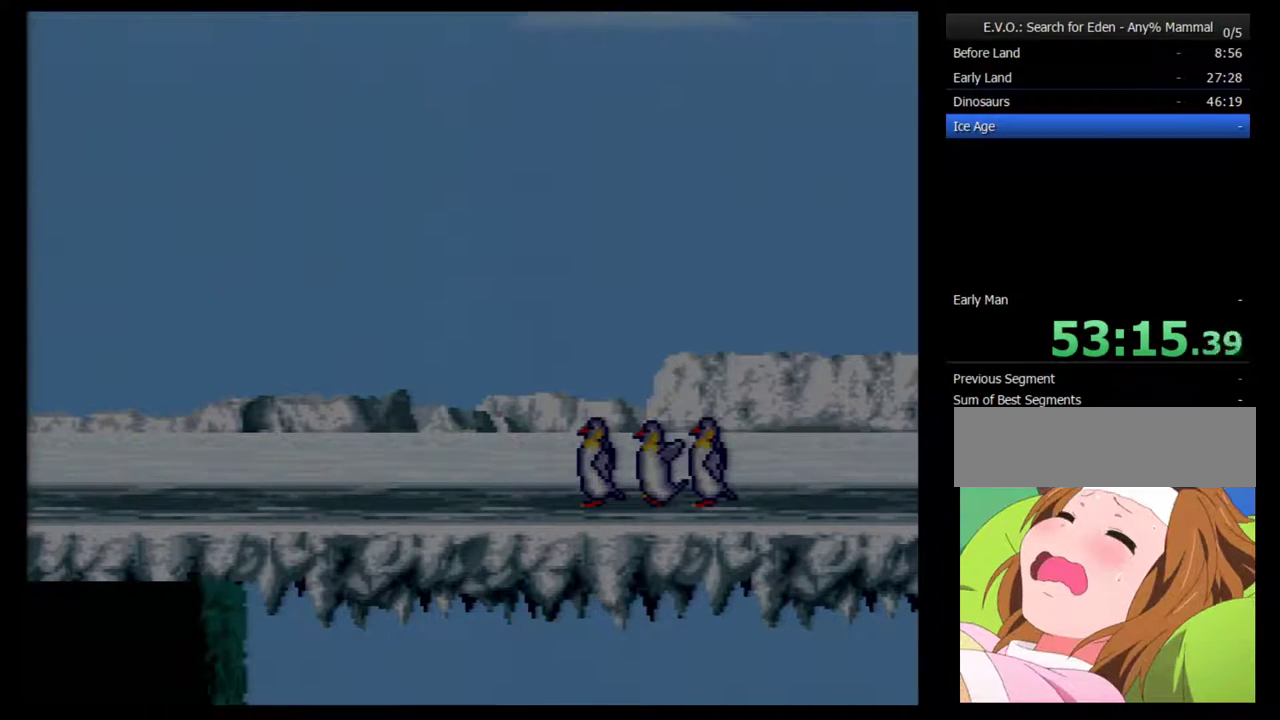
{"buttons": ["DPAD_RIGHT"], "events": [[267, "DPAD_RIGHT", "down"], [317, "DPAD_RIGHT", "up"], [383, "DPAD_RIGHT", "down"]]}
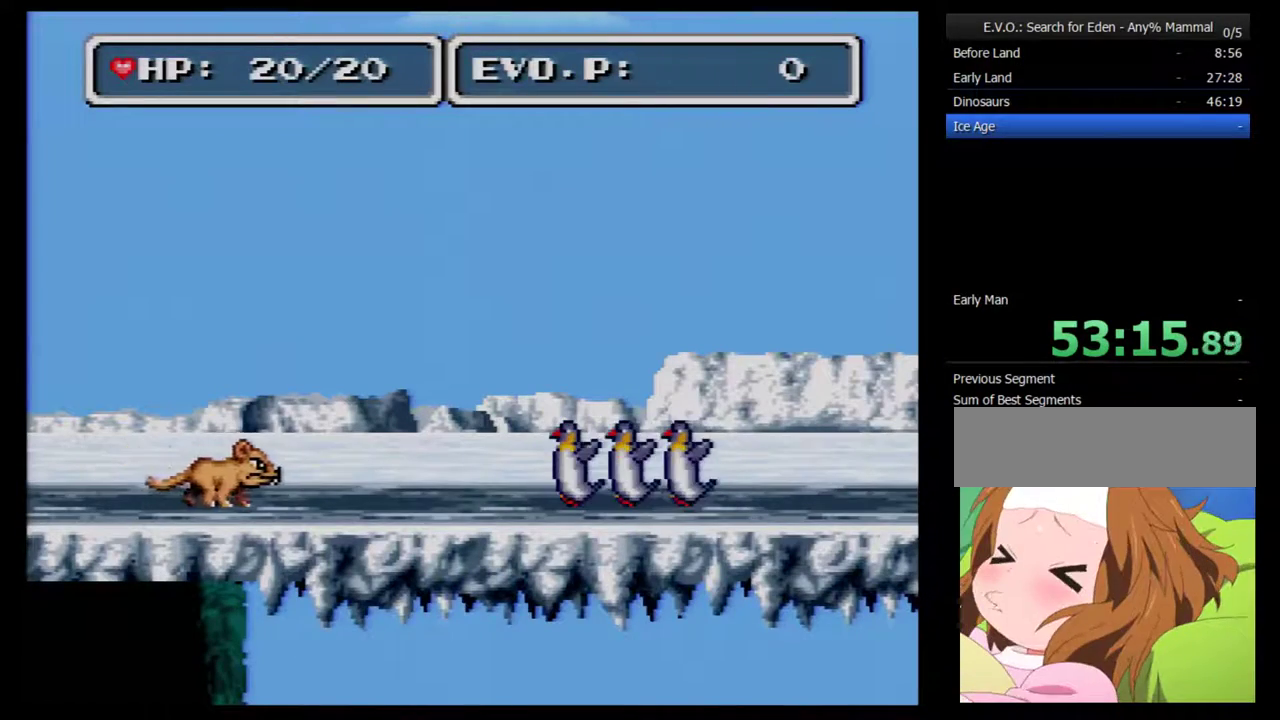
{"buttons": ["DPAD_RIGHT"], "events": []}
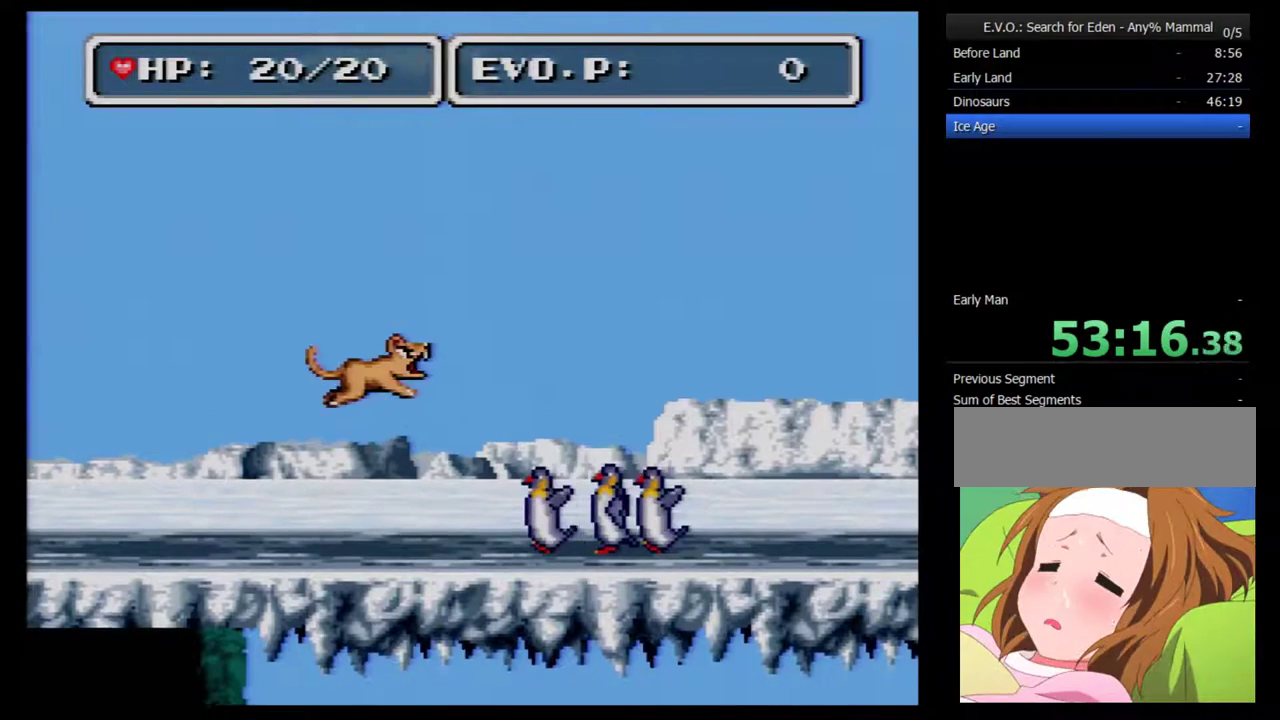
{"buttons": ["DPAD_RIGHT"], "events": []}
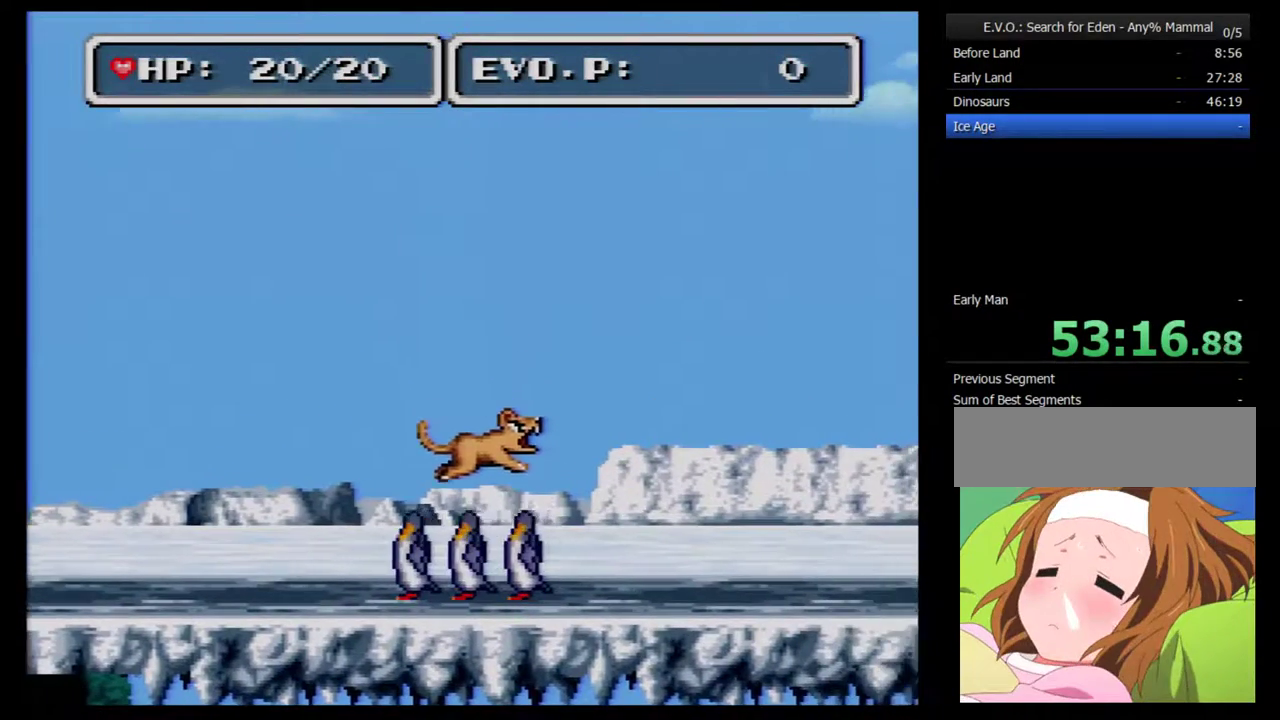
{"buttons": ["DPAD_RIGHT"], "events": []}
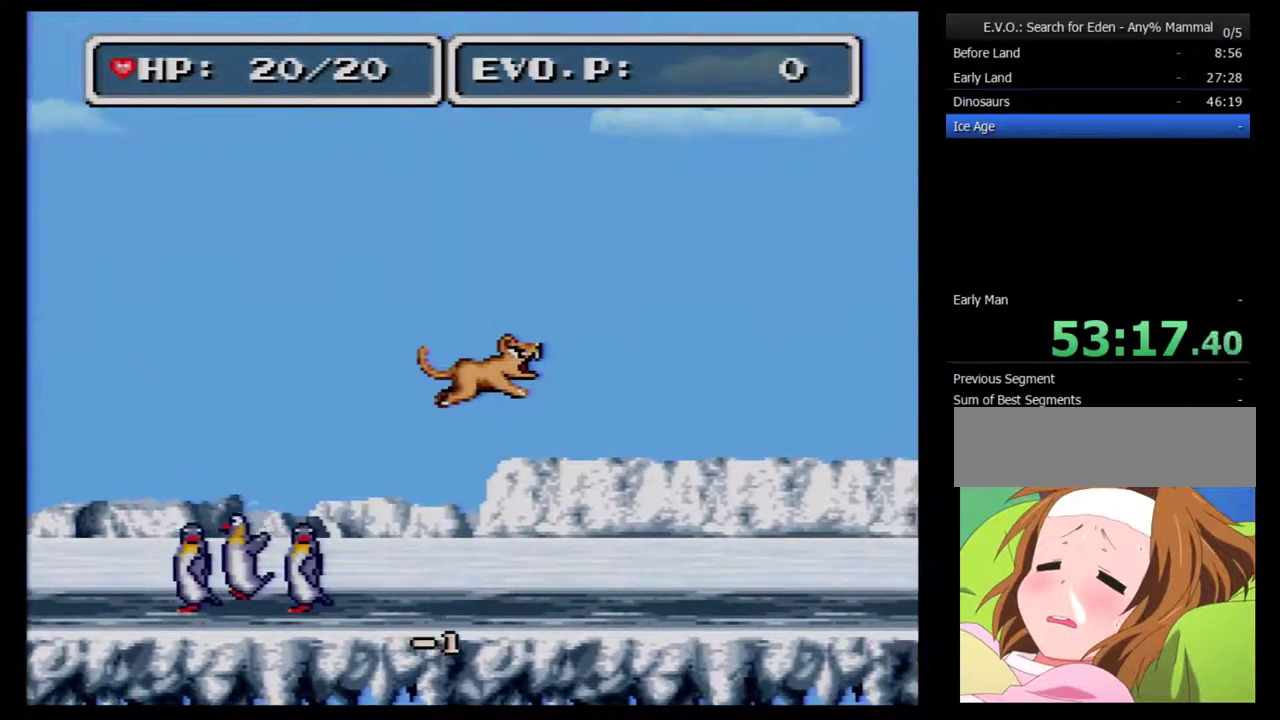
{"buttons": ["DPAD_RIGHT"], "events": []}
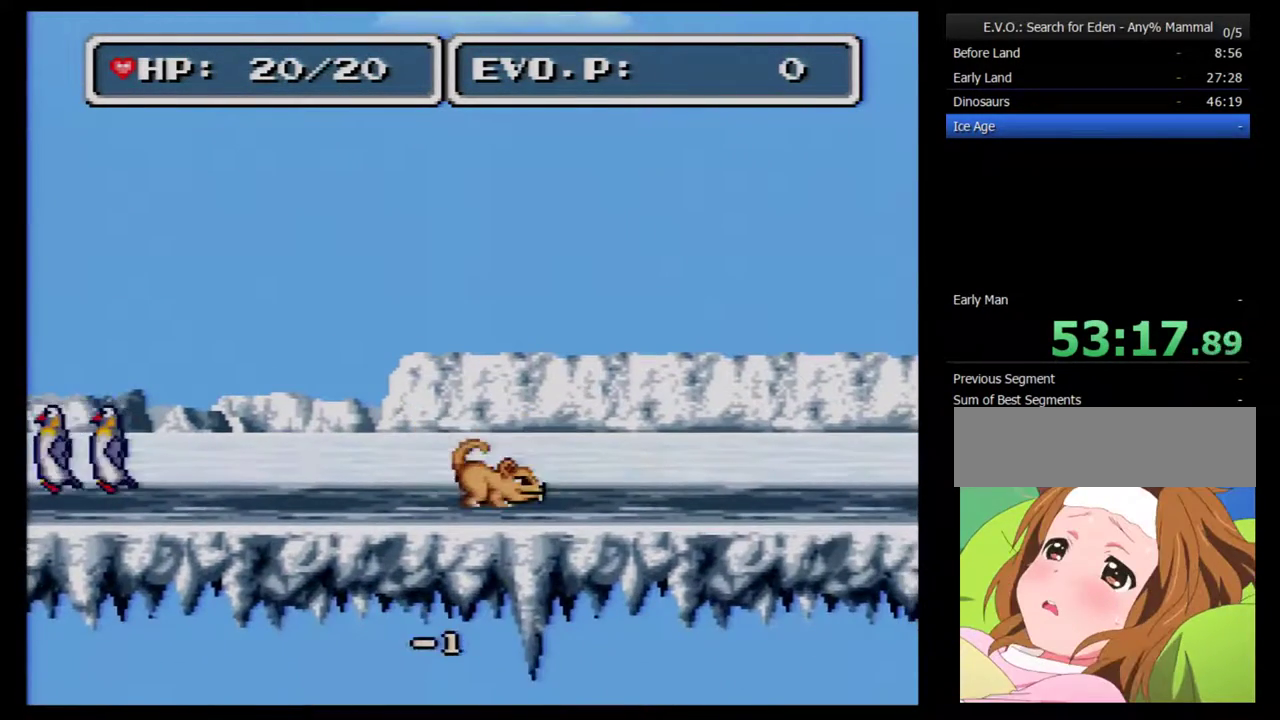
{"buttons": ["DPAD_RIGHT"], "events": [[33, "DPAD_RIGHT", "up"], [100, "DPAD_RIGHT", "down"], [200, "DPAD_RIGHT", "up"], [250, "DPAD_RIGHT", "down"]]}
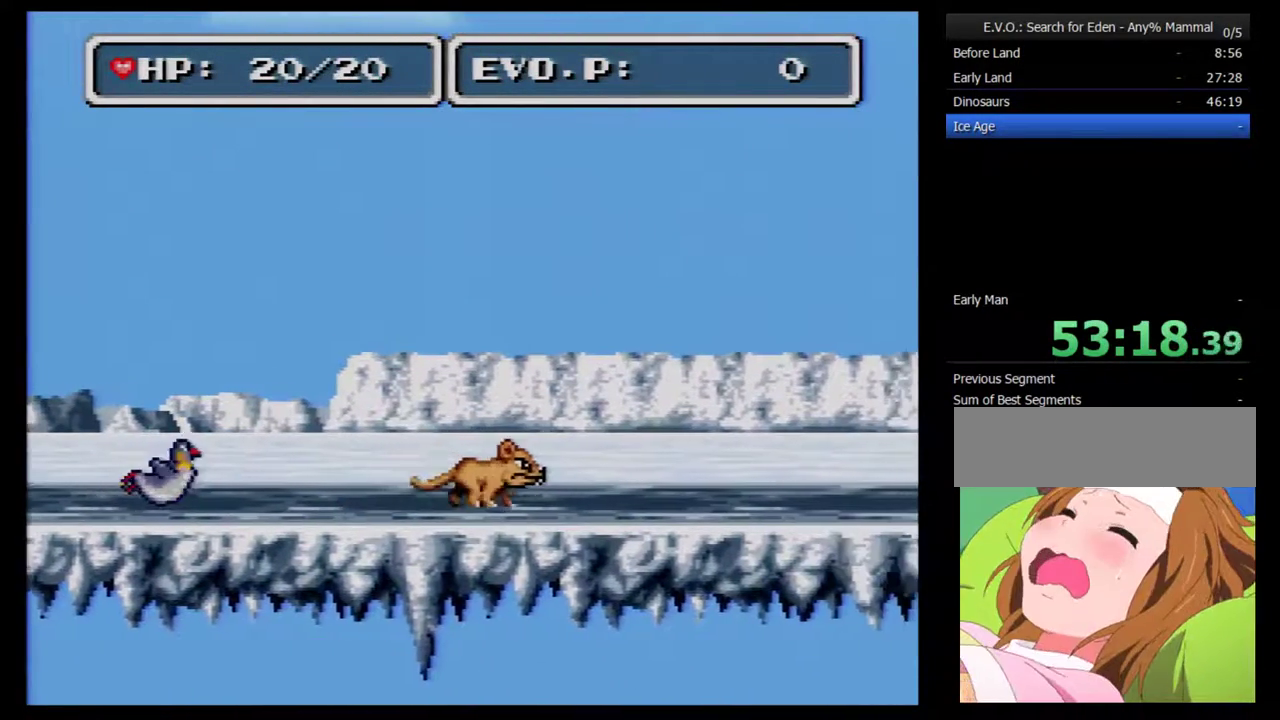
{"buttons": ["DPAD_RIGHT"], "events": []}
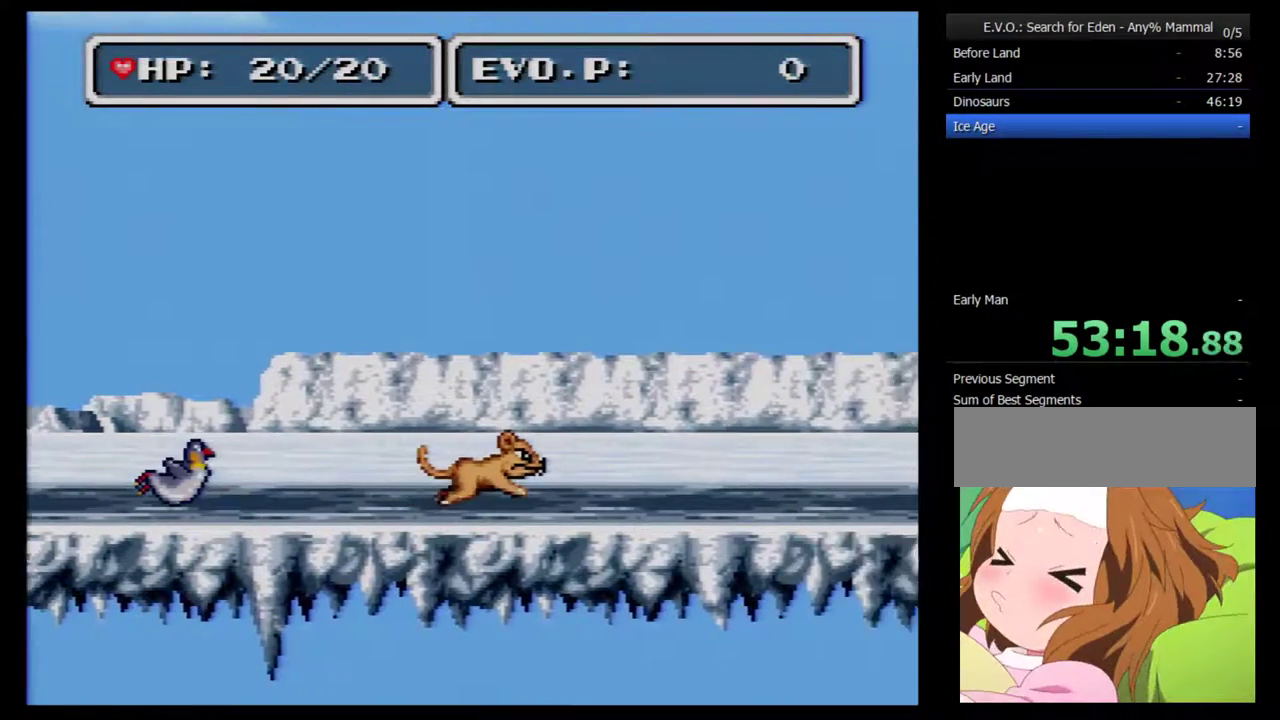
{"buttons": ["DPAD_RIGHT"], "events": []}
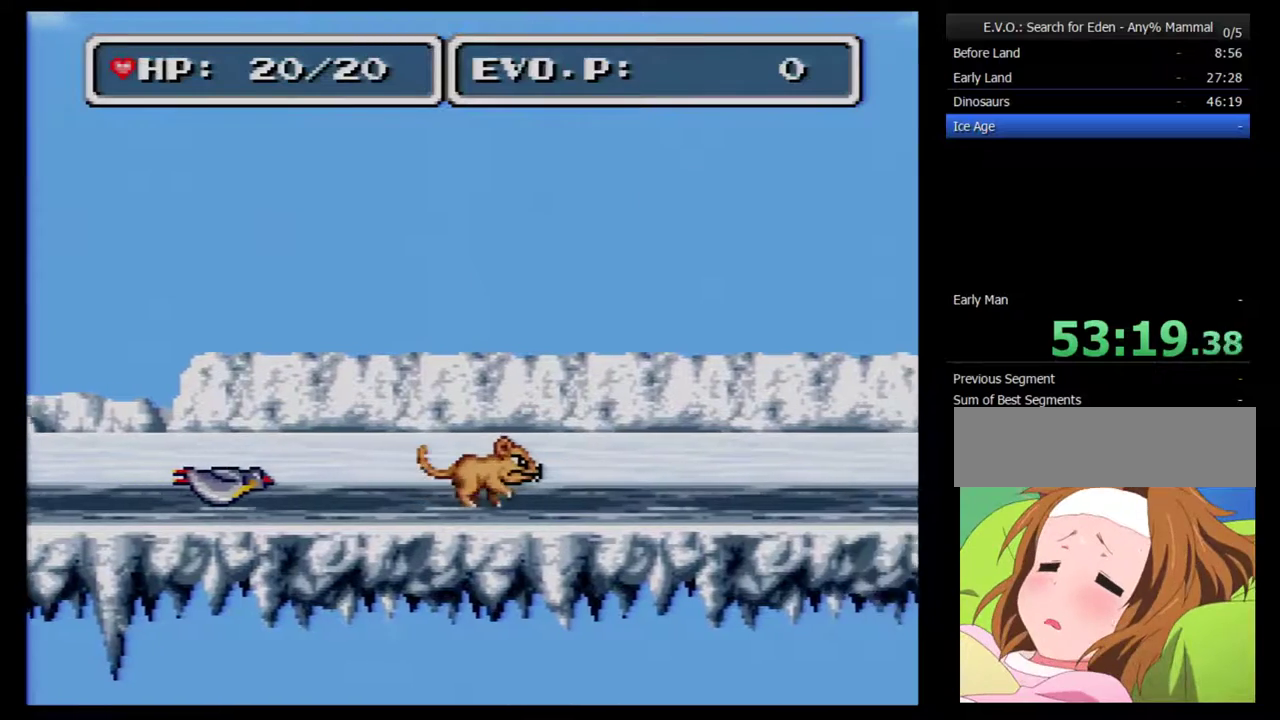
{"buttons": ["DPAD_RIGHT"], "events": []}
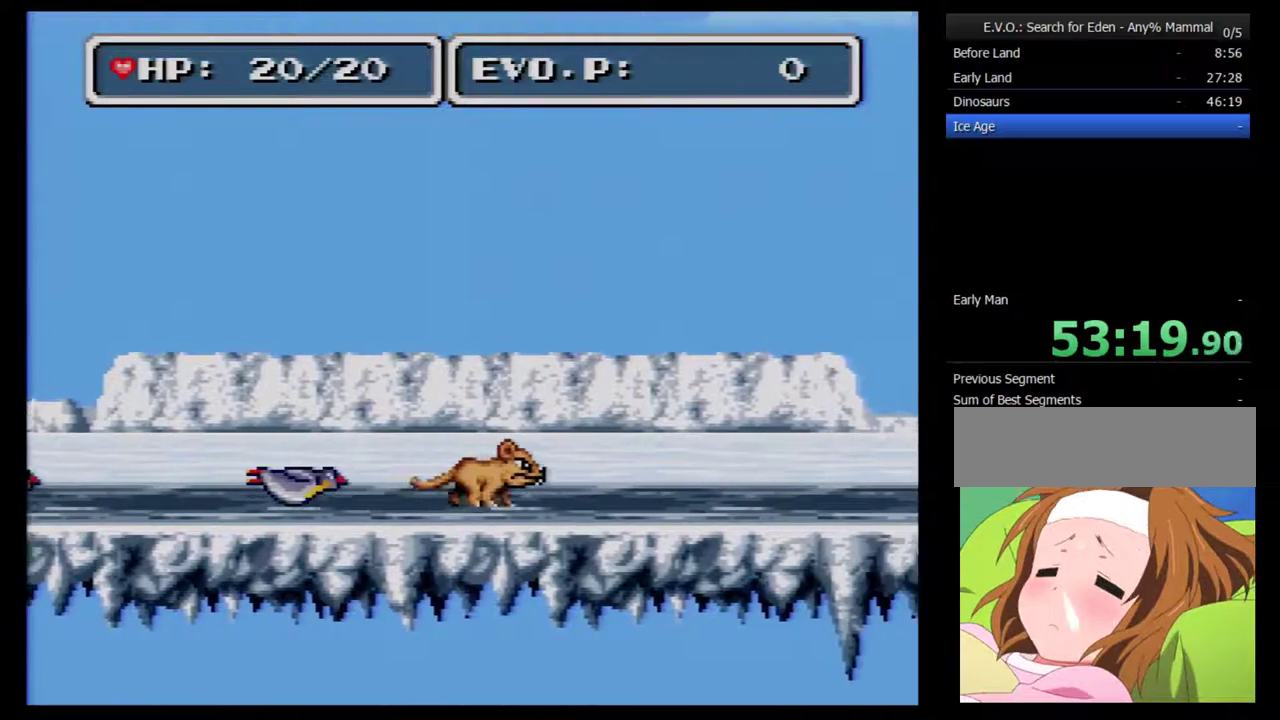
{"buttons": ["DPAD_RIGHT"], "events": []}
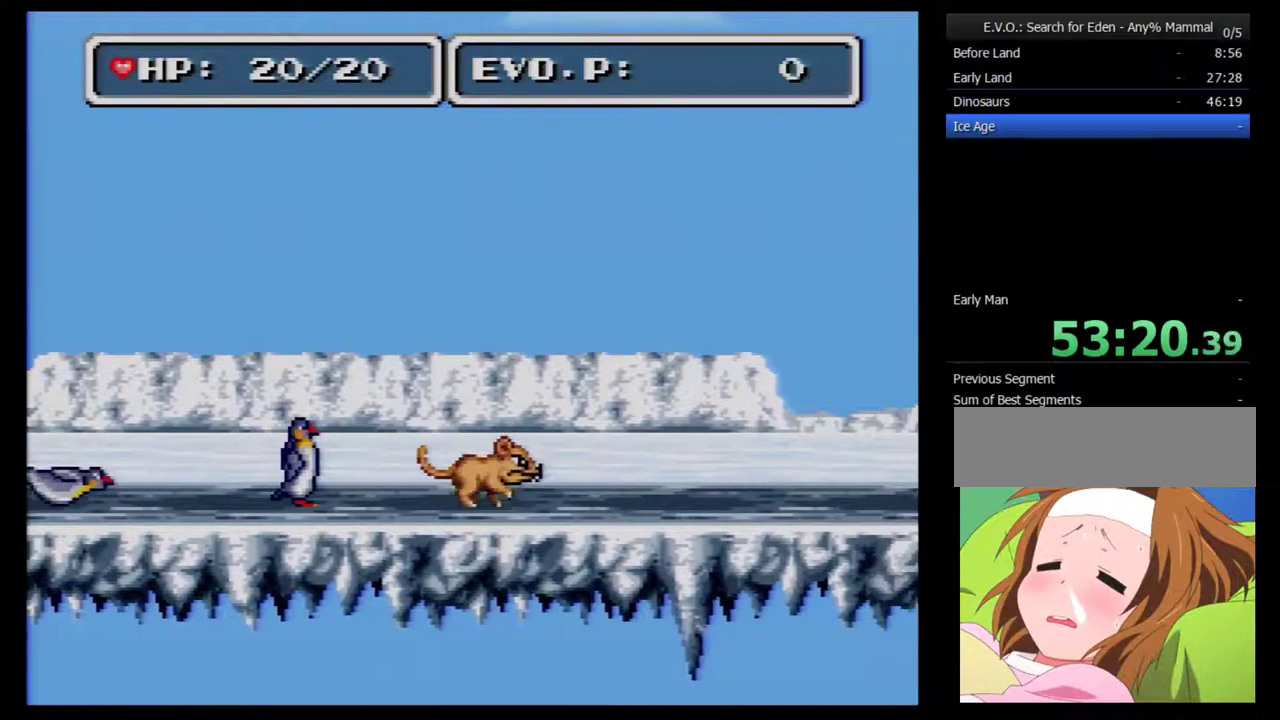
{"buttons": ["DPAD_RIGHT"], "events": []}
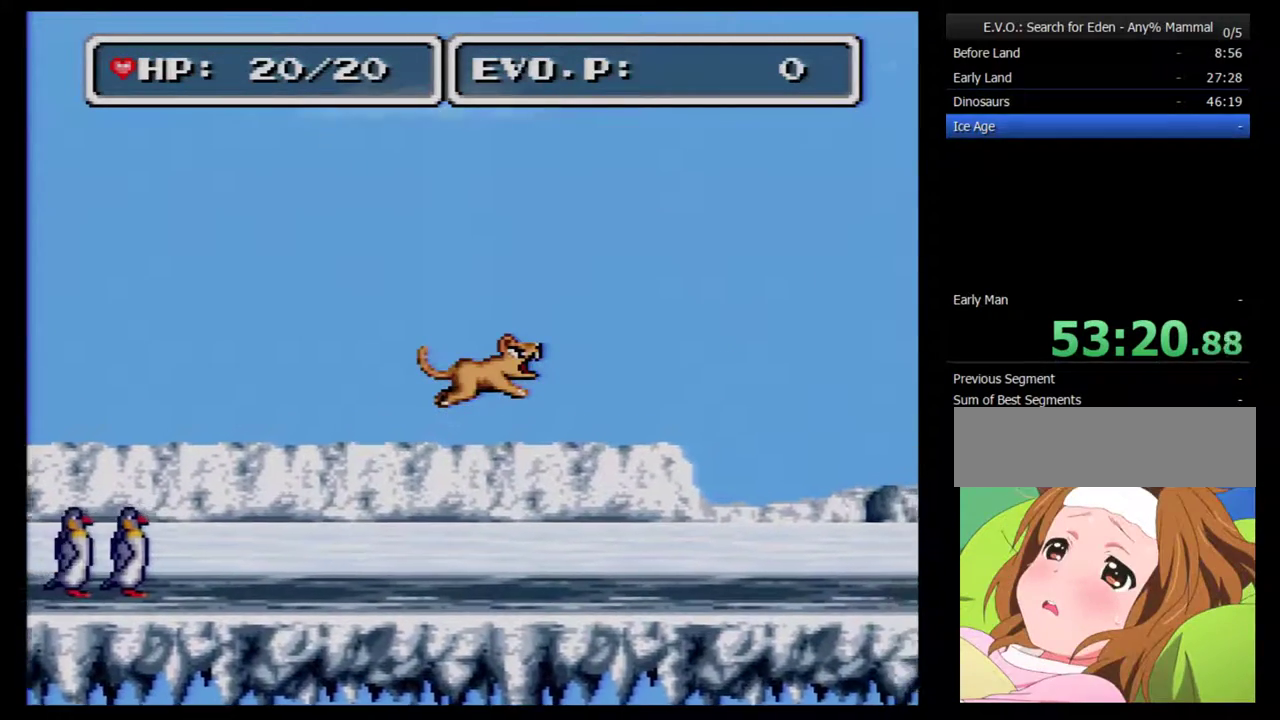
{"buttons": ["DPAD_RIGHT"], "events": [[400, "DPAD_RIGHT", "up"], [483, "DPAD_RIGHT", "down"]]}
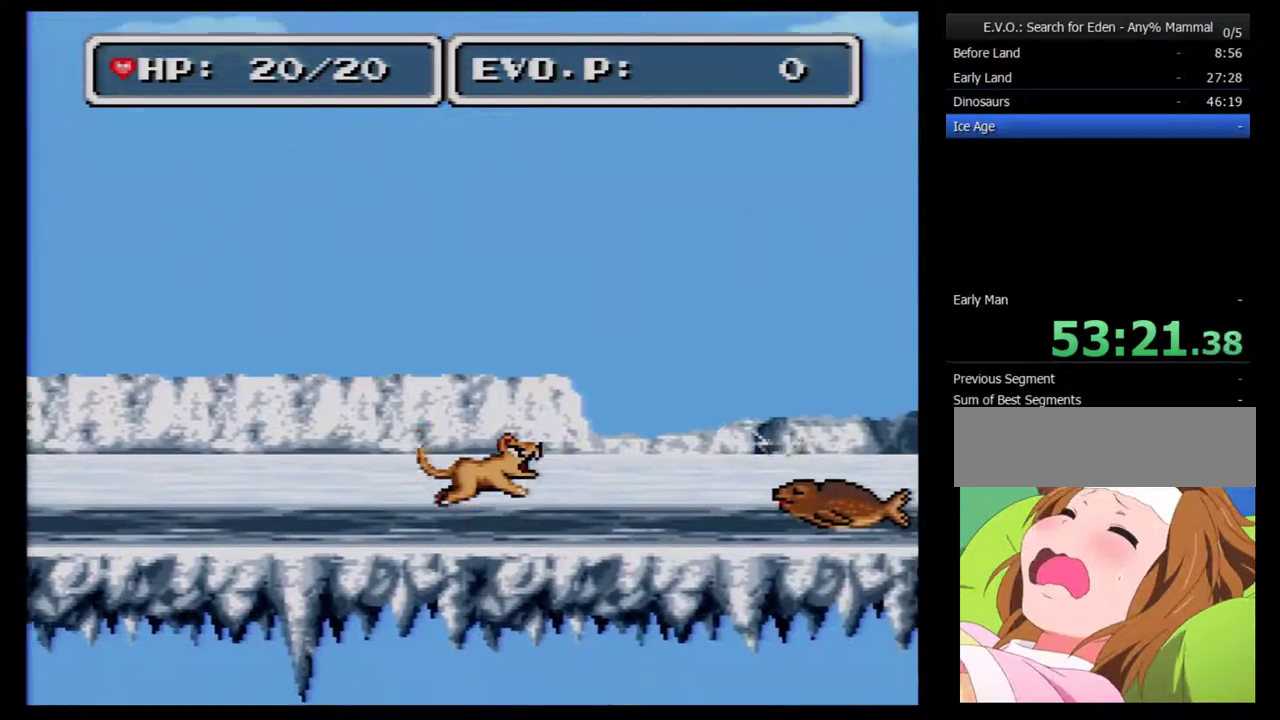
{"buttons": ["DPAD_RIGHT"], "events": [[50, "DPAD_RIGHT", "up"], [150, "DPAD_RIGHT", "down"], [233, "DPAD_RIGHT", "up"], [300, "DPAD_RIGHT", "down"], [367, "DPAD_RIGHT", "up"], [450, "DPAD_RIGHT", "down"]]}
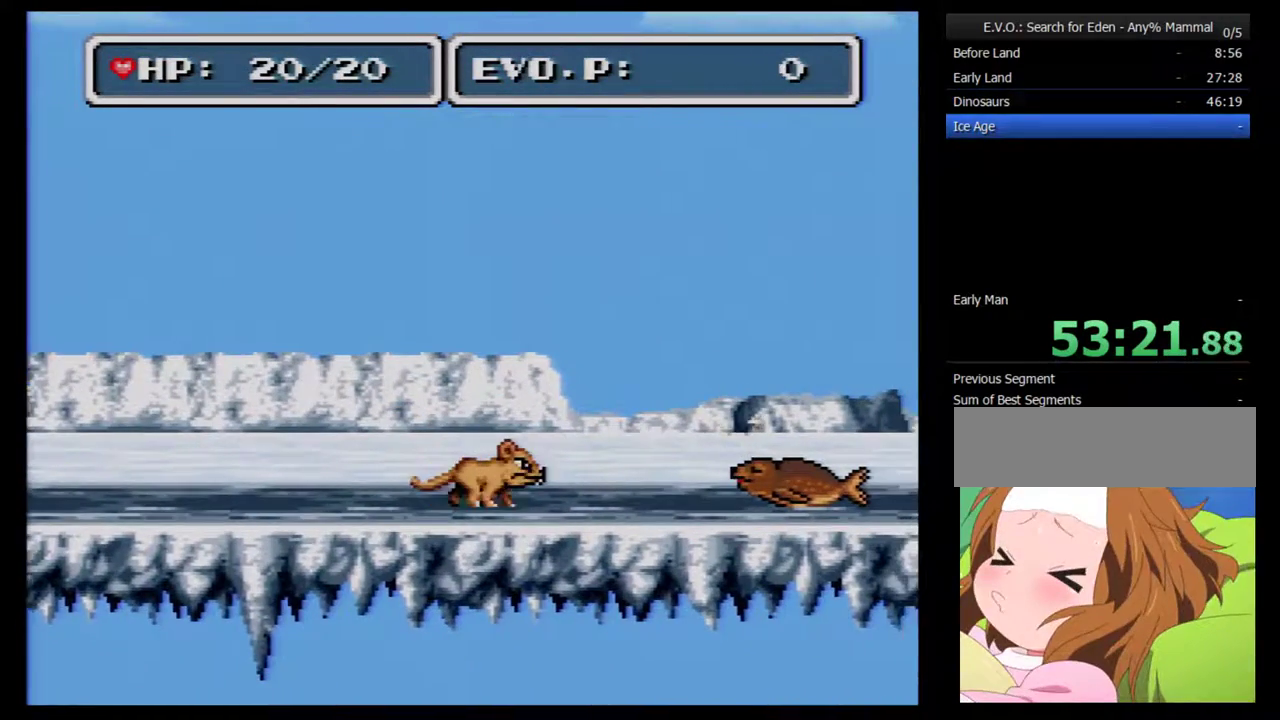
{"buttons": ["DPAD_RIGHT"], "events": []}
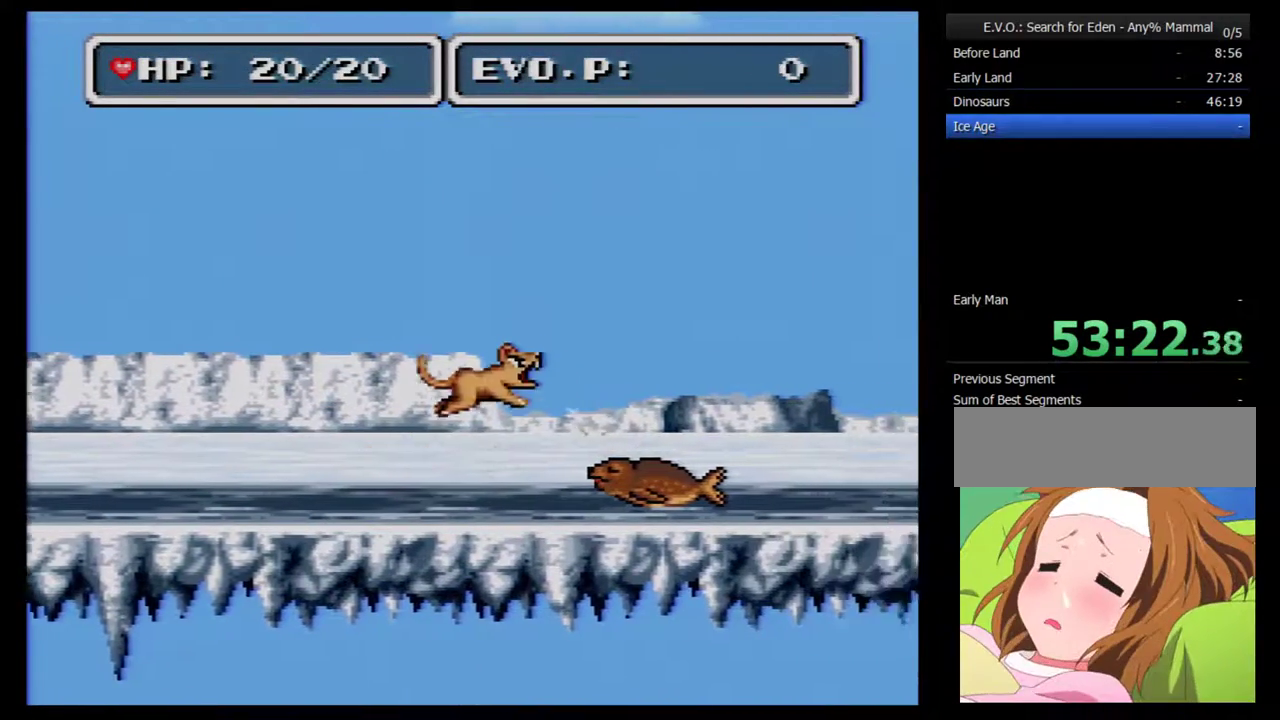
{"buttons": ["DPAD_RIGHT"], "events": []}
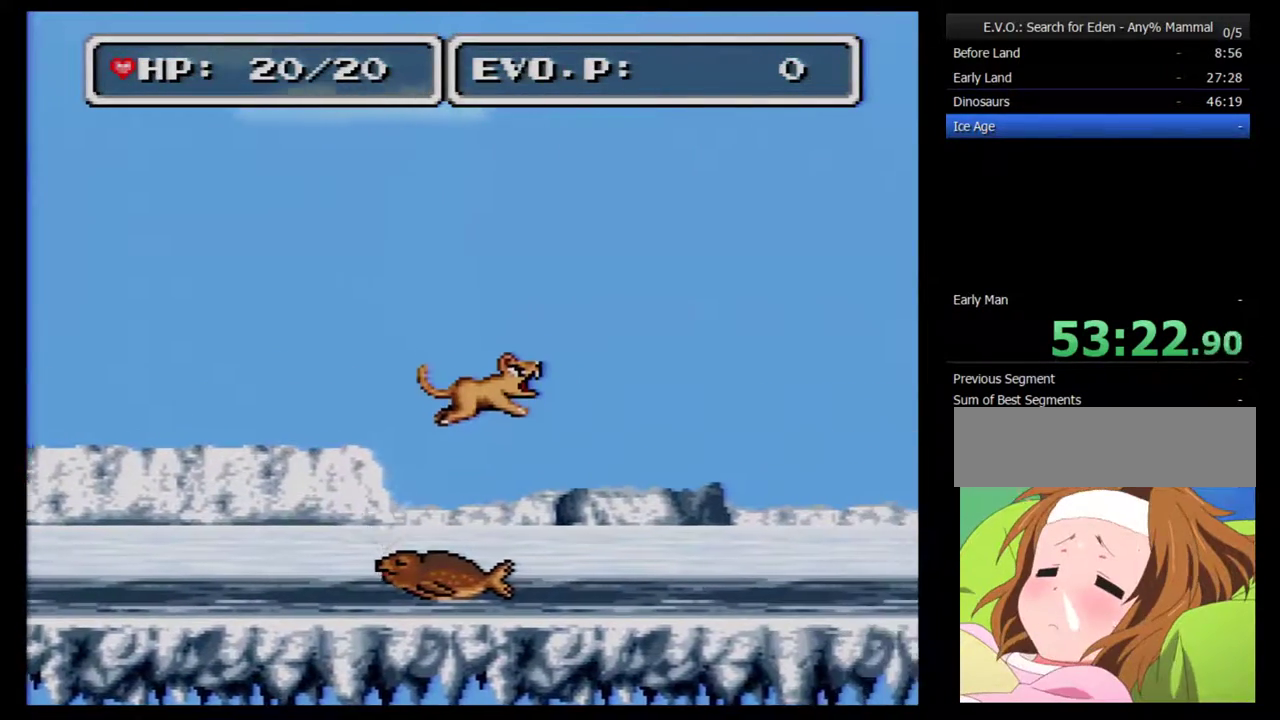
{"buttons": ["DPAD_RIGHT"], "events": [[350, "DPAD_RIGHT", "up"], [417, "DPAD_RIGHT", "down"]]}
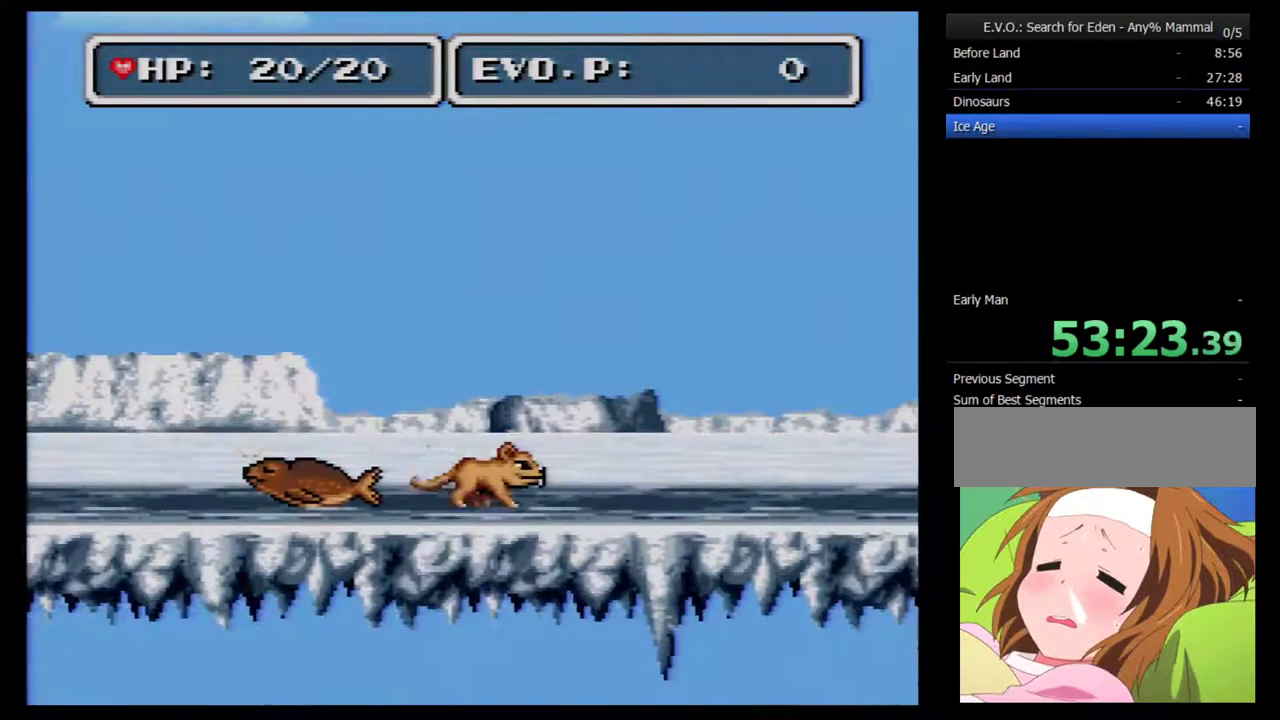
{"buttons": ["DPAD_RIGHT"], "events": [[133, "DPAD_RIGHT", "up"], [200, "DPAD_RIGHT", "down"]]}
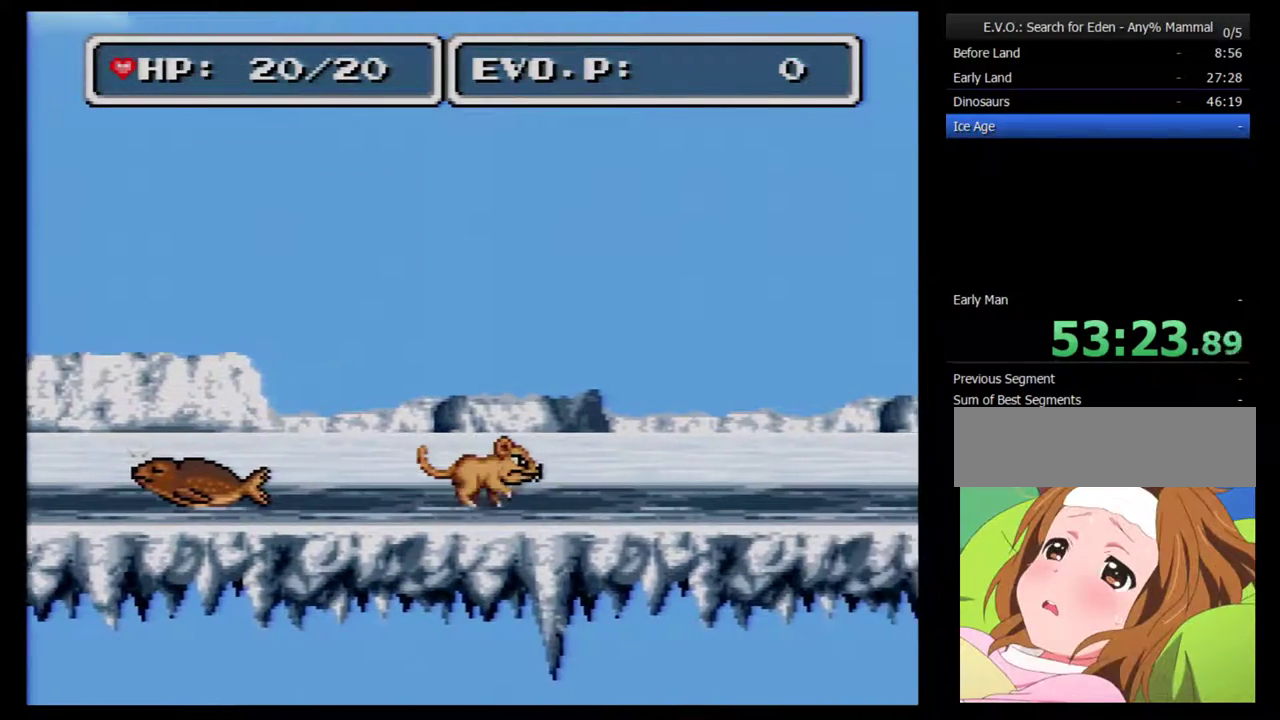
{"buttons": ["DPAD_RIGHT"], "events": []}
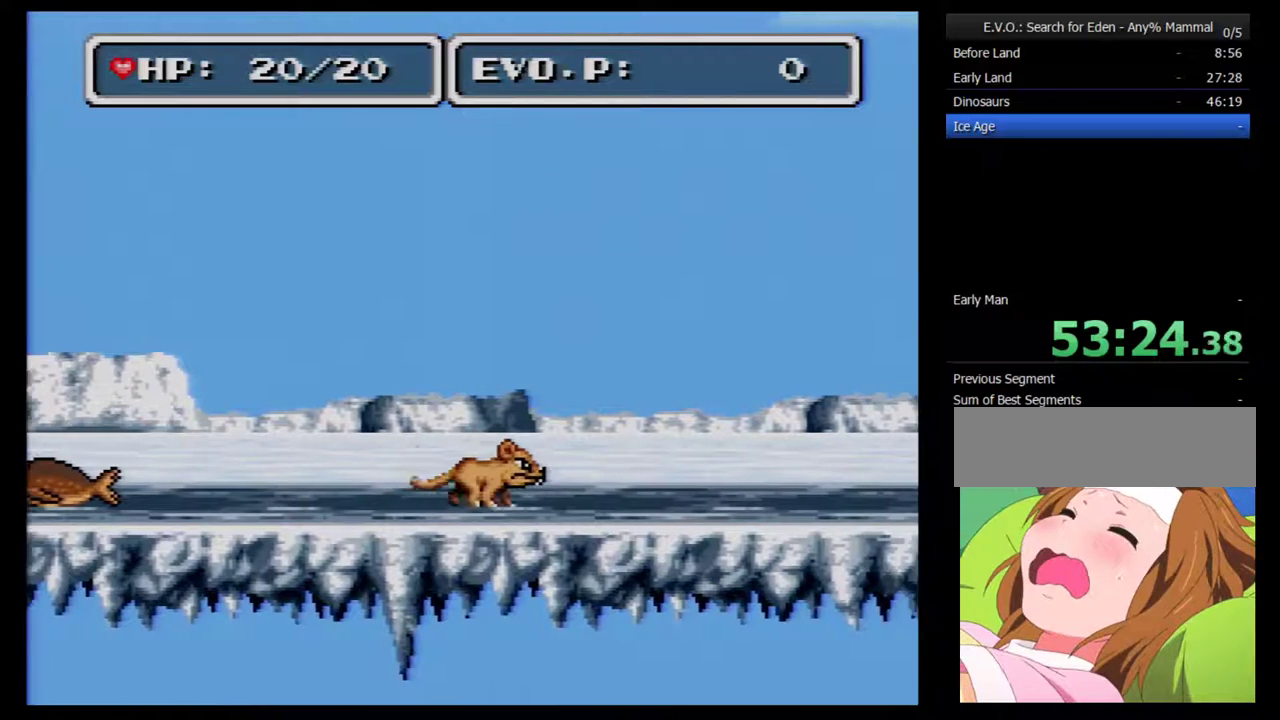
{"buttons": [], "events": [[17, "DPAD_RIGHT", "up"]]}